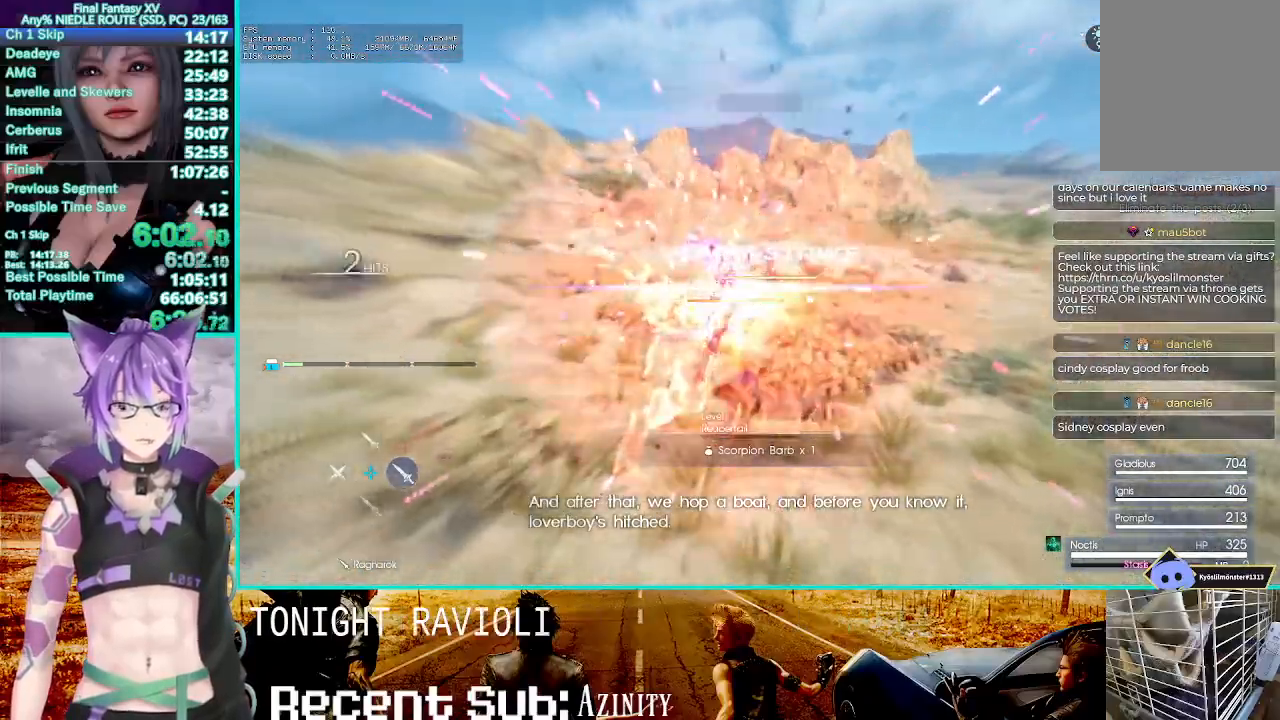
Gameplay with a controller (PlayStation layout); each line is a JSON object with the inputs held at the frame after it (dt_ms = milliseconds from this image to that frame). "events" lists button and stick changes between this image and that frame as [ms after this image, input, new state], when the widget could be followed in between. Not read: L3 R3 SQUARE.
{"dt_ms": 1000, "buttons": ["CROSS", "R1", "R2"], "left_stick": "right", "right_stick": "center"}
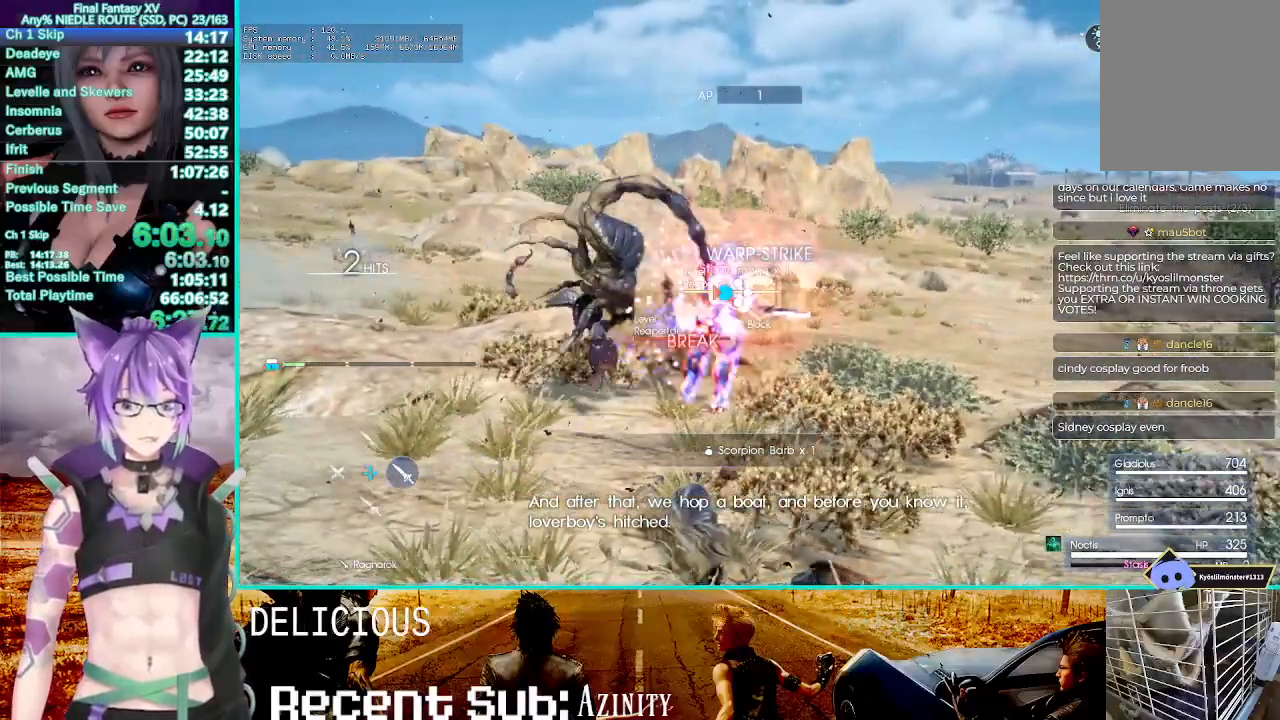
{"dt_ms": 500, "buttons": ["R1"], "left_stick": "right", "right_stick": "center", "events": [[250, "CROSS", "up"], [467, "R2", "up"]]}
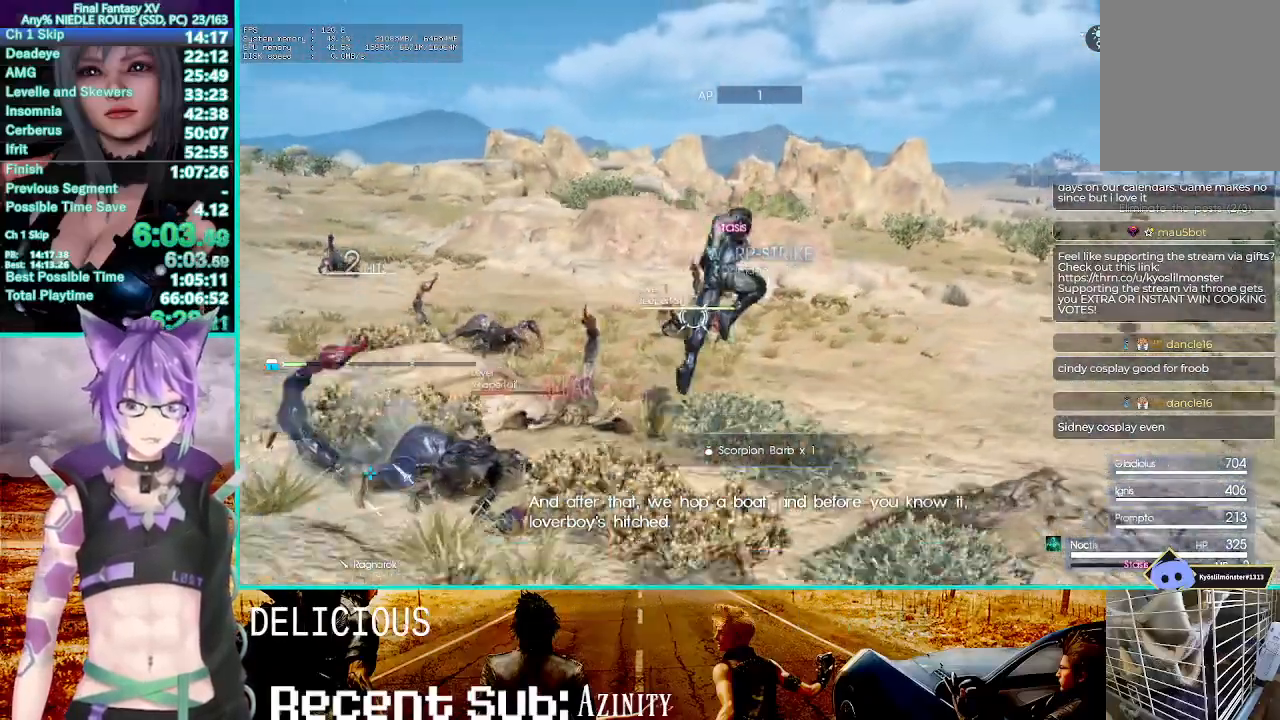
{"dt_ms": 500, "buttons": ["CIRCLE"], "left_stick": "center", "right_stick": "center"}
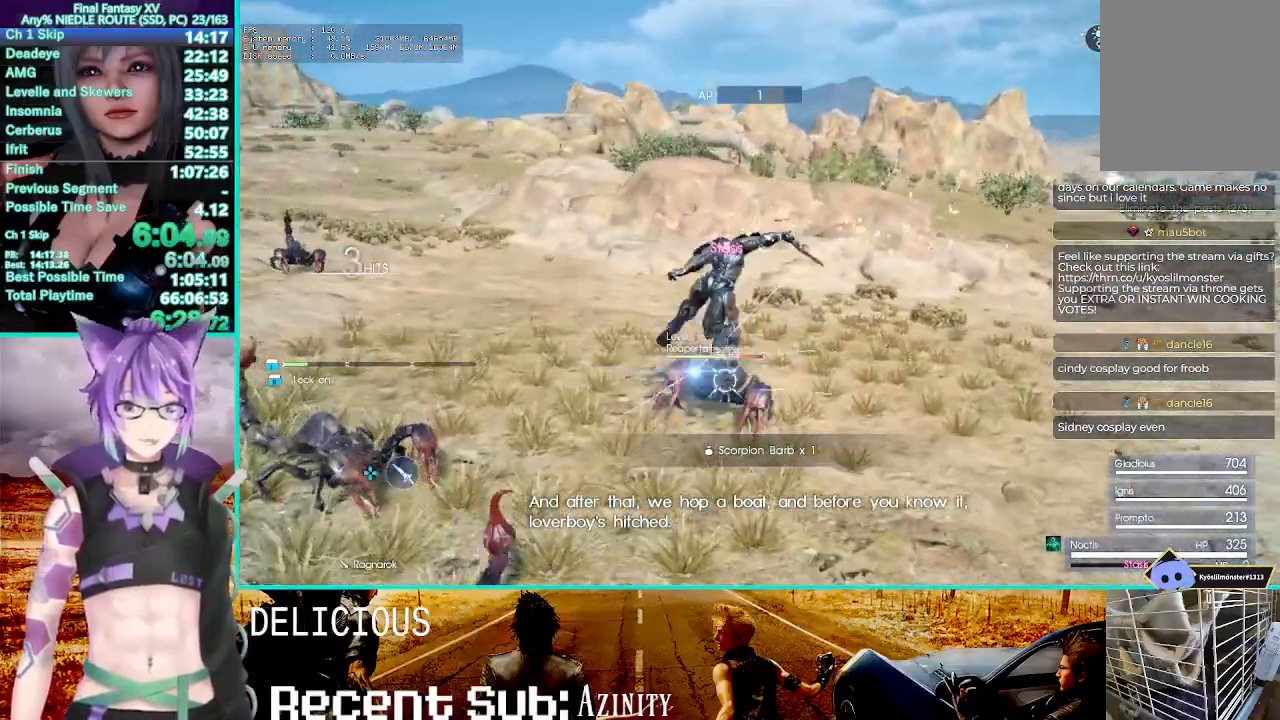
{"dt_ms": 500, "buttons": [], "left_stick": "center", "right_stick": "center", "events": [[83, "CIRCLE", "up"], [150, "CIRCLE", "down"], [267, "CIRCLE", "up"], [317, "CIRCLE", "down"], [450, "CIRCLE", "up"]]}
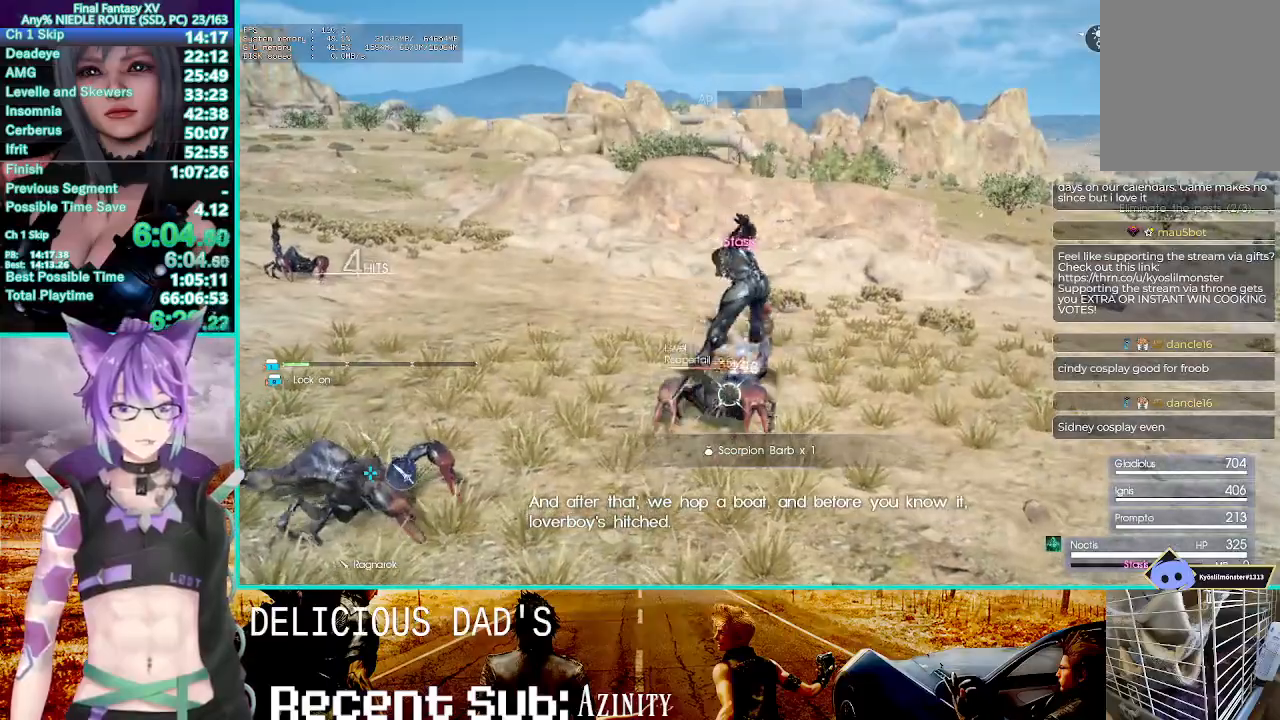
{"dt_ms": 500, "buttons": ["R1"], "left_stick": "down-right", "right_stick": "center", "events": [[67, "R1", "down"], [267, "R2", "down"], [317, "left_stick", "down-right"], [333, "L2", "down"], [400, "L2", "up"], [450, "R2", "up"]]}
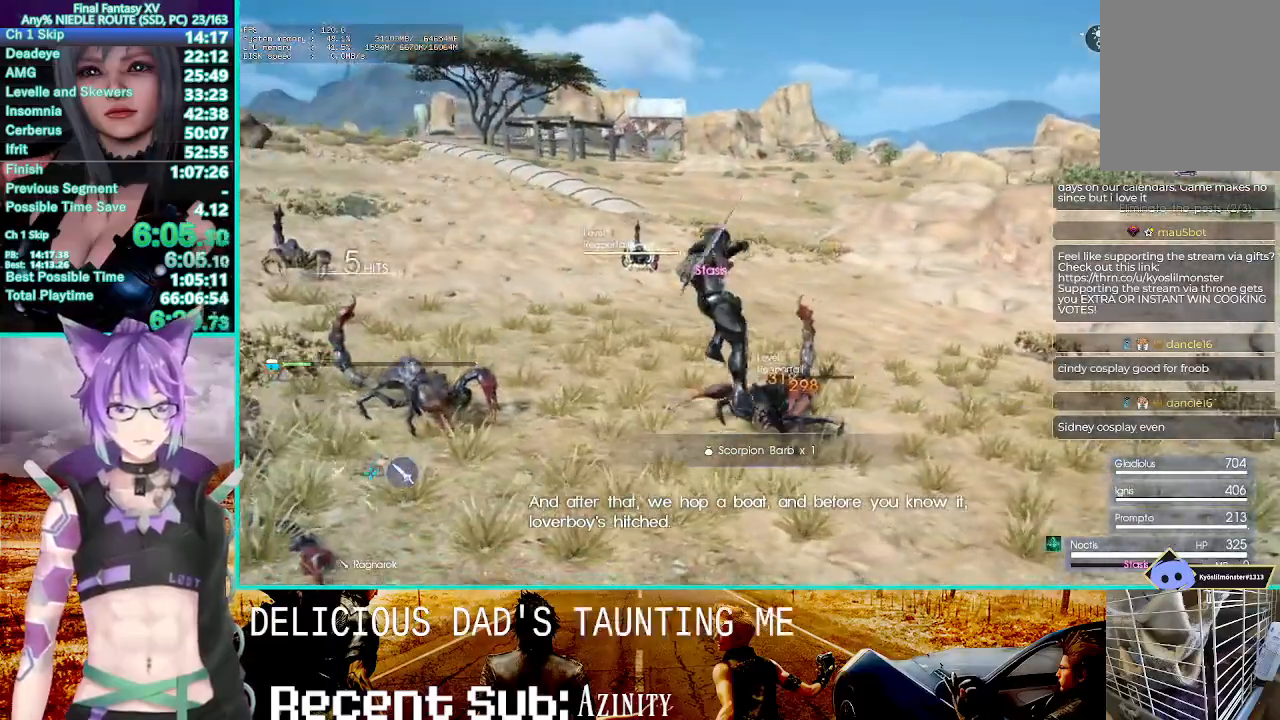
{"dt_ms": 500, "buttons": ["R2"], "left_stick": "down-right", "right_stick": "right", "events": [[133, "CROSS", "down"], [217, "CROSS", "up"], [217, "R1", "up"], [383, "R2", "down"], [383, "right_stick", "right"]]}
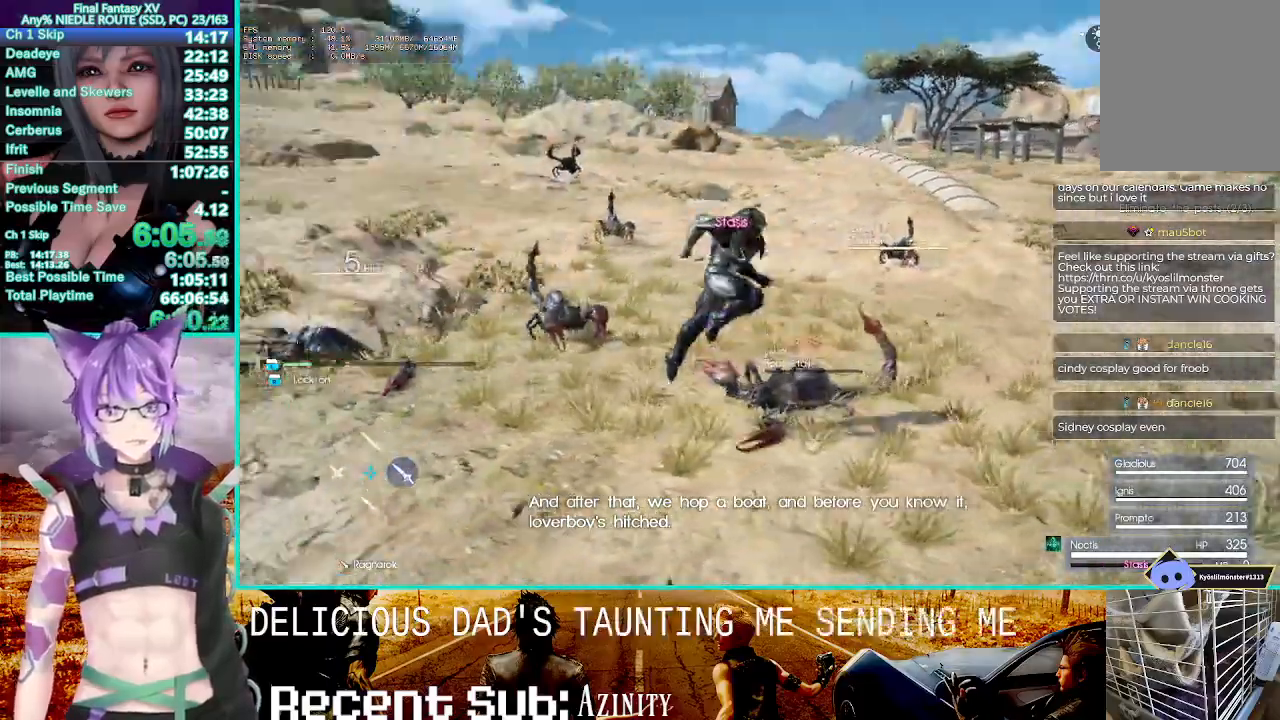
{"dt_ms": 500, "buttons": ["R1"], "left_stick": "center", "right_stick": "center", "events": [[67, "CROSS", "down"], [117, "R2", "up"], [150, "right_stick", "center"], [200, "CROSS", "up"], [233, "left_stick", "center"], [267, "R1", "down"], [317, "CIRCLE", "down"], [433, "CIRCLE", "up"]]}
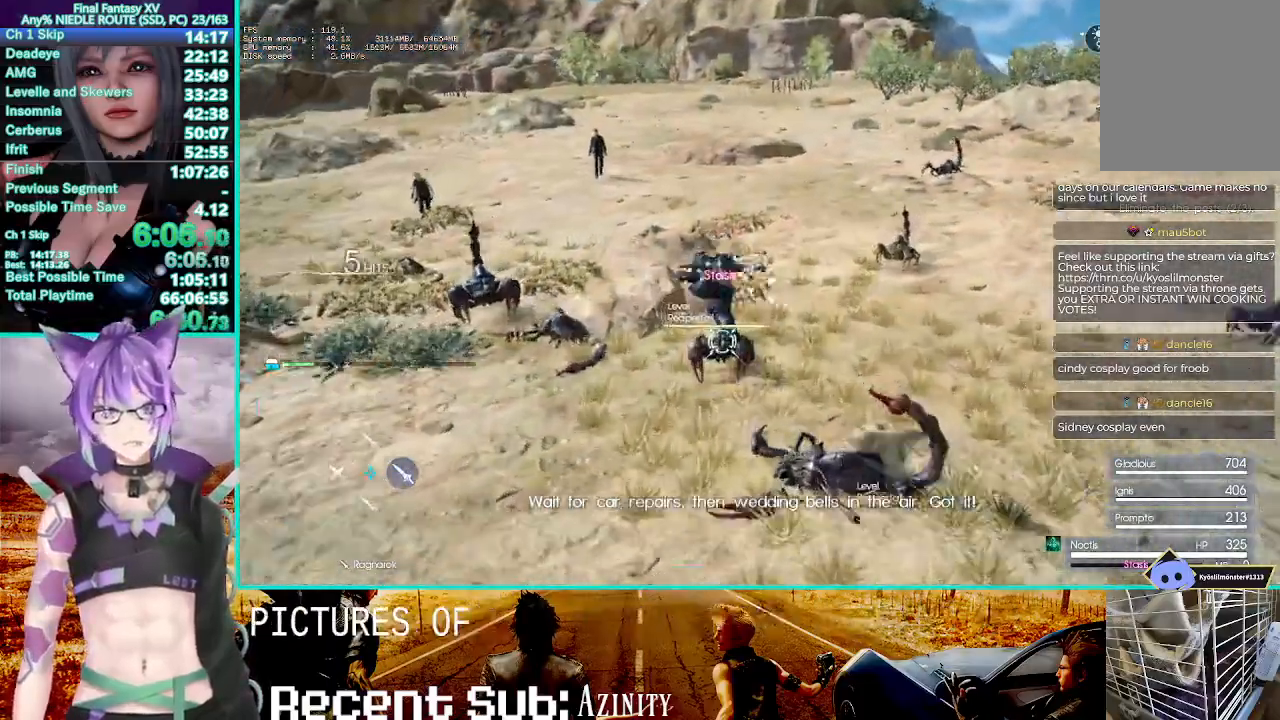
{"dt_ms": 500, "buttons": ["CIRCLE", "R1"], "left_stick": "center", "right_stick": "center", "events": [[33, "CIRCLE", "down"], [183, "CIRCLE", "up"], [233, "CIRCLE", "down"], [350, "CIRCLE", "up"], [400, "CIRCLE", "down"]]}
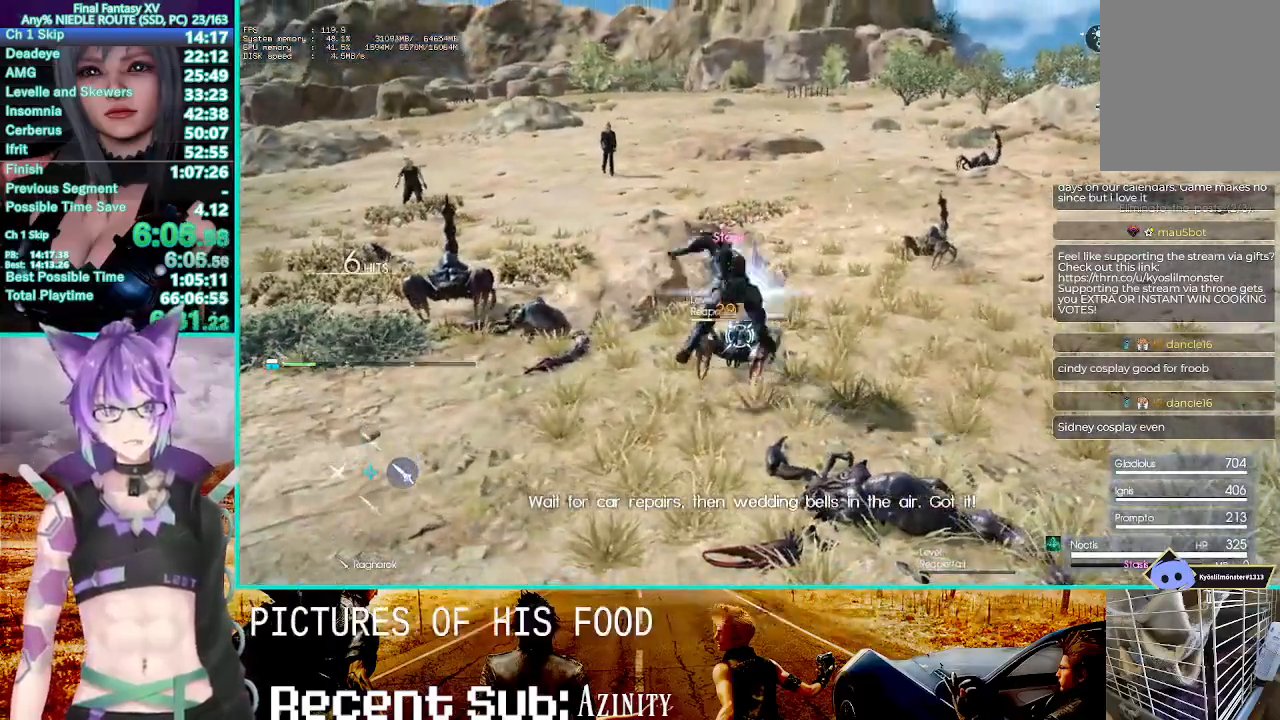
{"dt_ms": 1000, "buttons": [], "left_stick": "up-left", "right_stick": "center"}
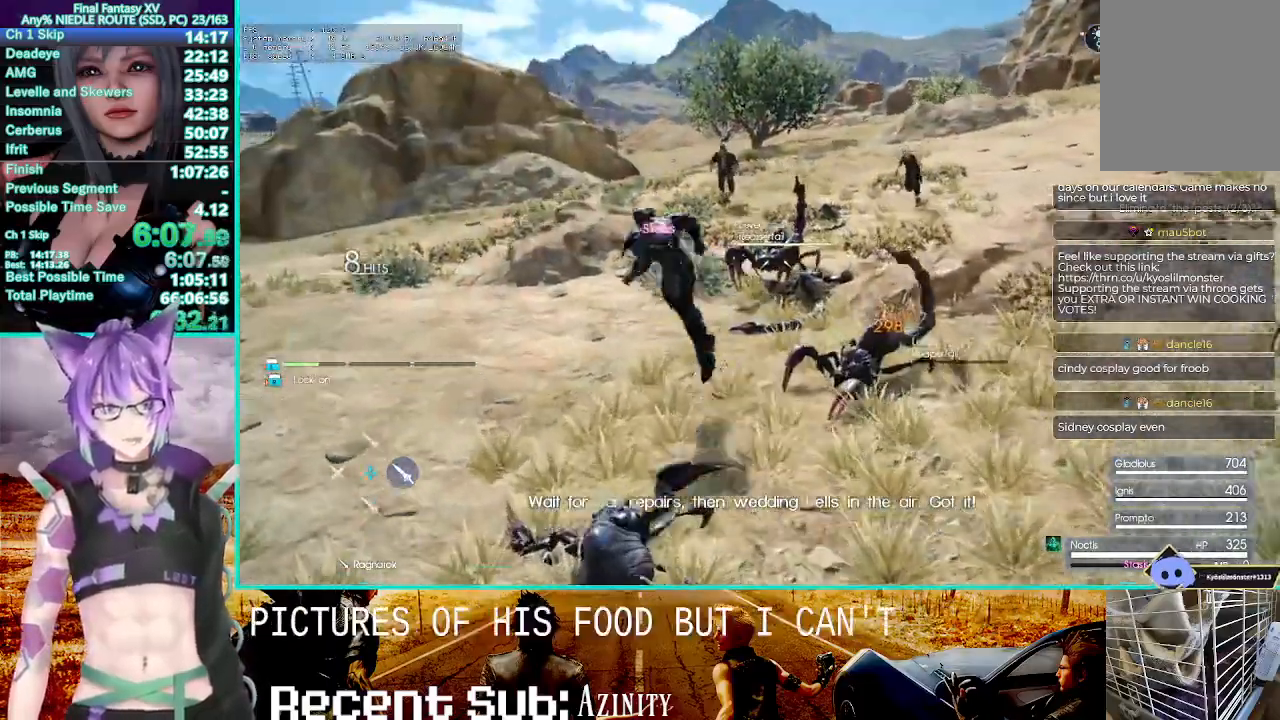
{"dt_ms": 500, "buttons": ["CIRCLE"], "left_stick": "center", "right_stick": "left"}
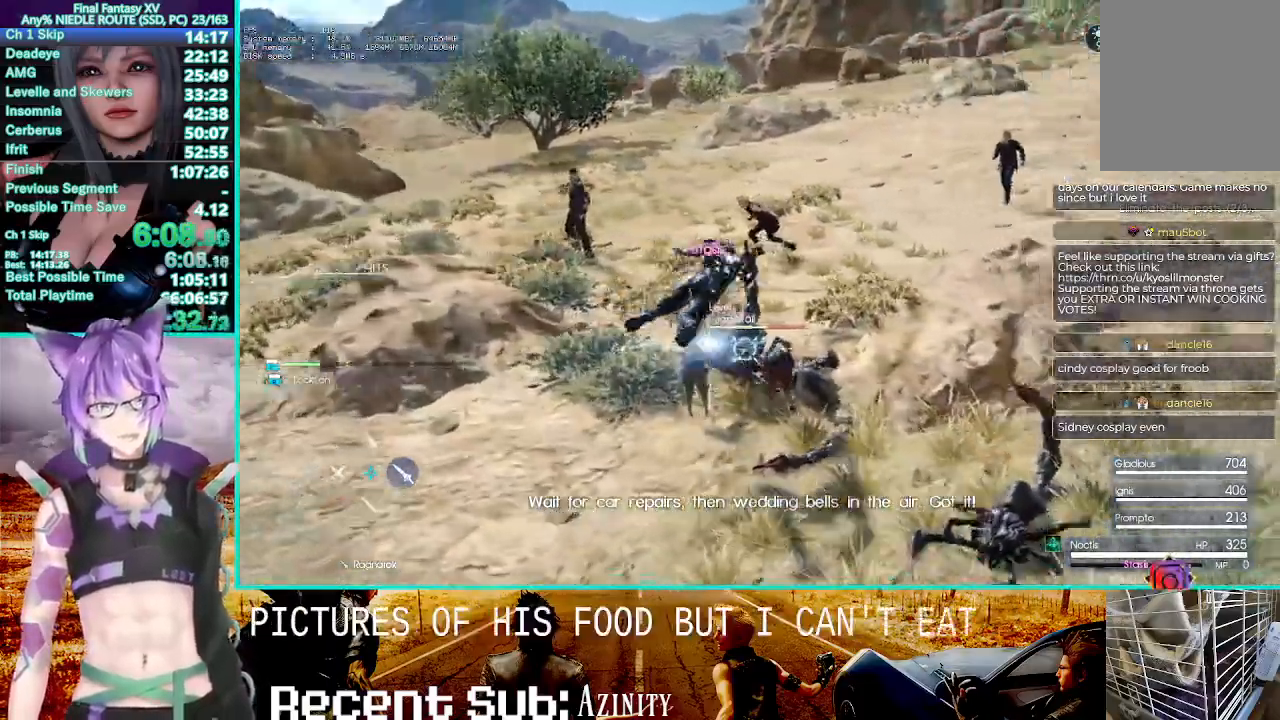
{"dt_ms": 1000, "buttons": ["R2"], "left_stick": "up", "right_stick": "down-right"}
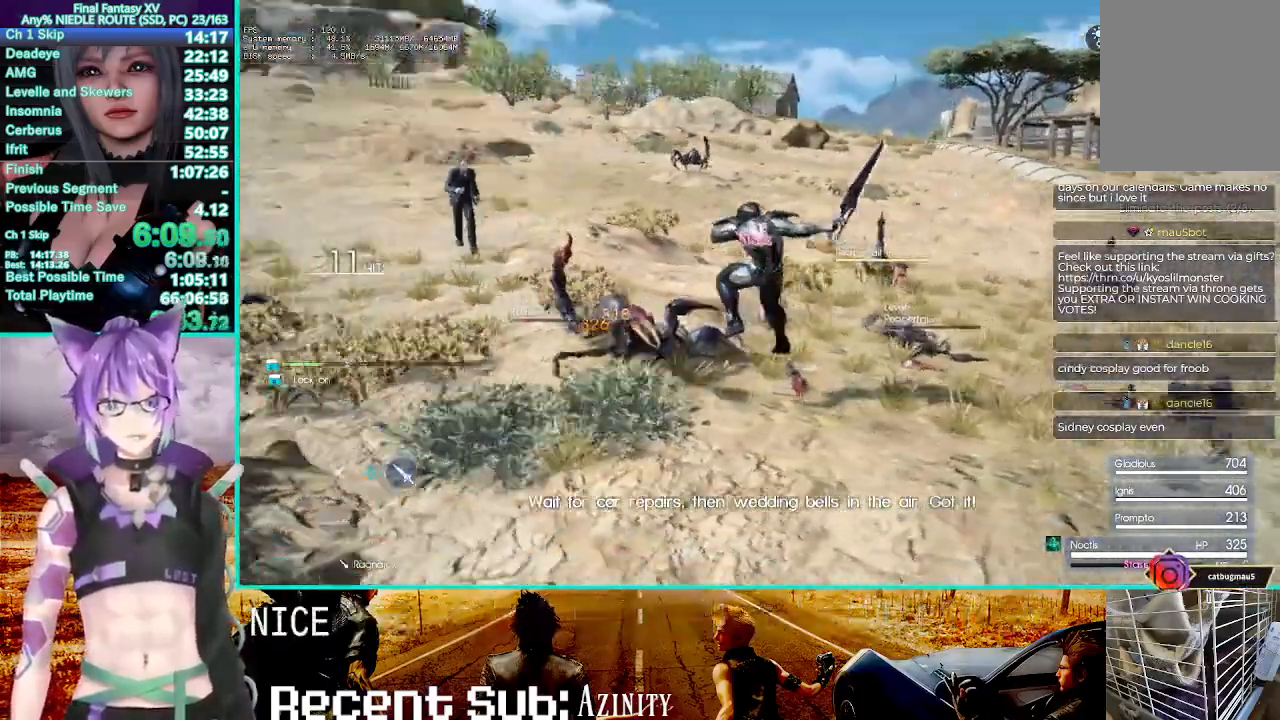
{"dt_ms": 500, "buttons": ["CROSS"], "left_stick": "up", "right_stick": "center"}
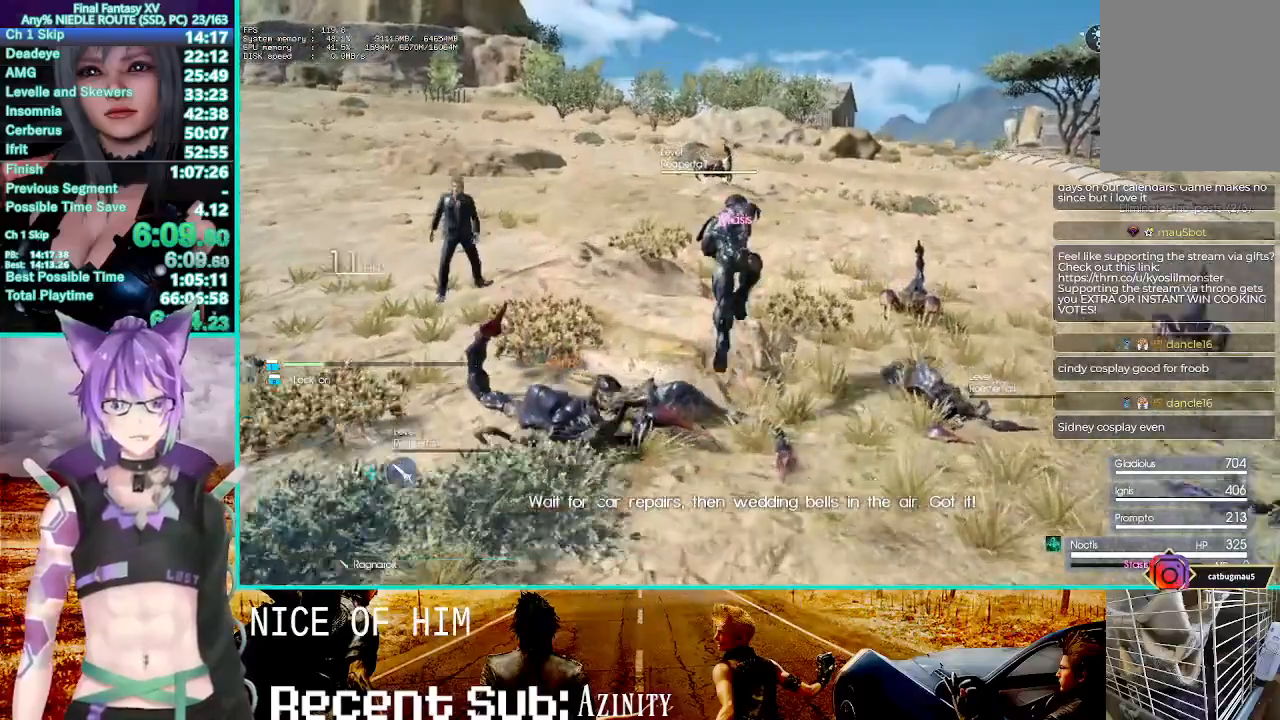
{"dt_ms": 500, "buttons": [], "left_stick": "center", "right_stick": "center"}
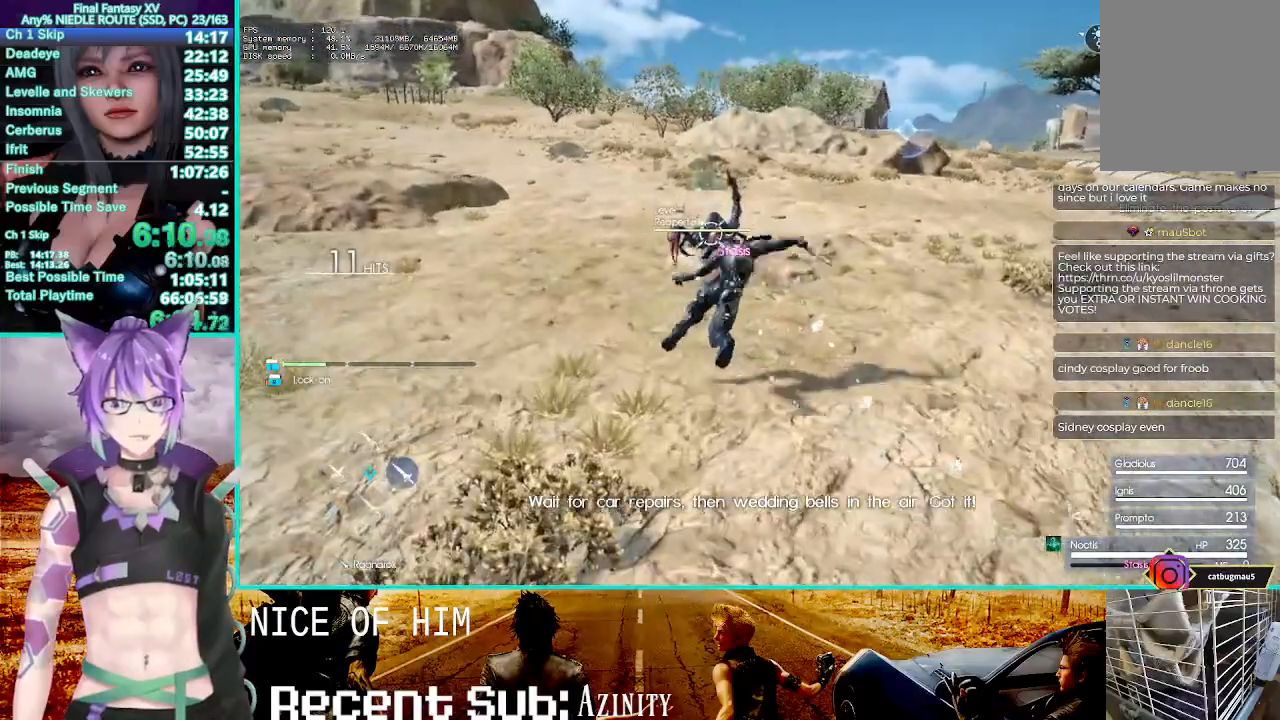
{"dt_ms": 500, "buttons": ["TRIANGLE"], "left_stick": "center", "right_stick": "center", "events": [[283, "TRIANGLE", "down"]]}